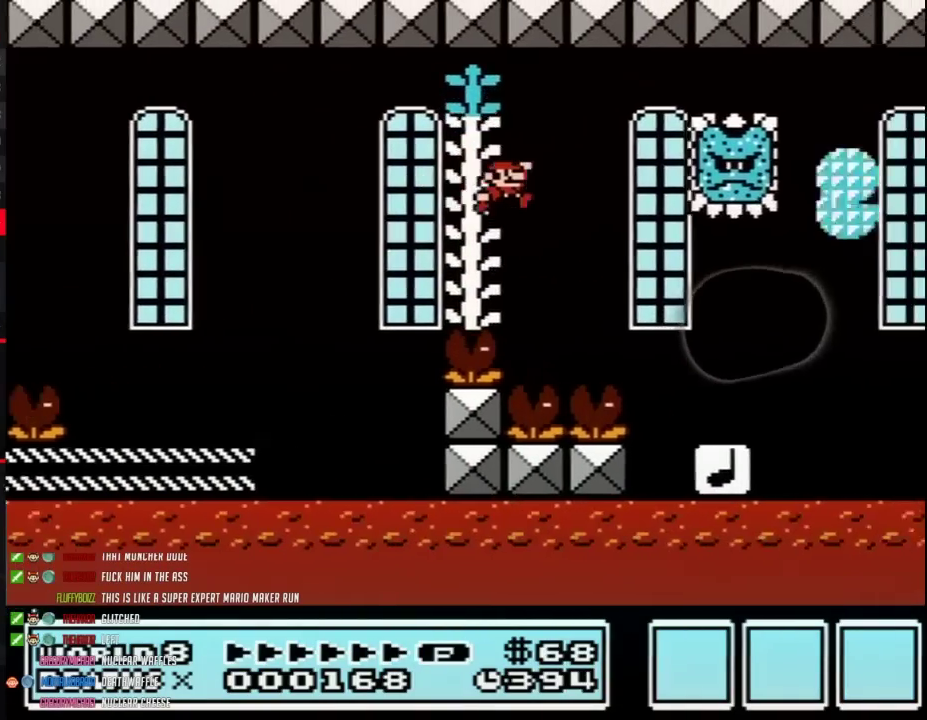
Gameplay with a controller (Nintendo layout); each line is a JSON object with the inputs held at the frame after it. "events" lists button and stick changes between this image and that frame as [ms after this image, input, new state], when the widget could be followed in between. Not read: L3 R3.
{"buttons": ["B", "DPAD_RIGHT"], "events": []}
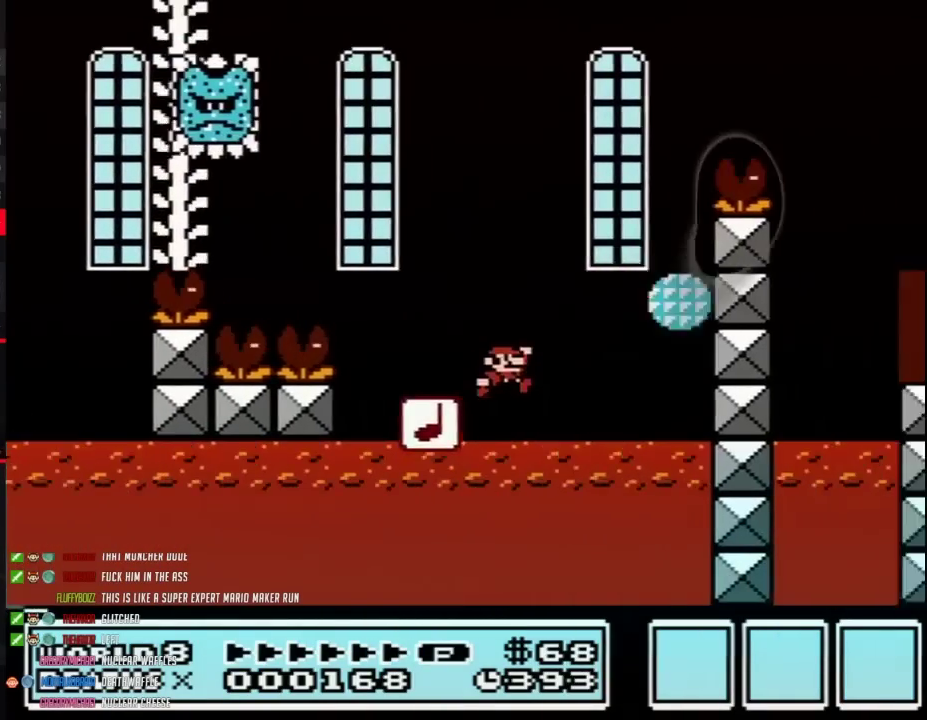
{"buttons": ["B"], "events": [[17, "A", "down"], [367, "A", "up"], [467, "DPAD_RIGHT", "up"]]}
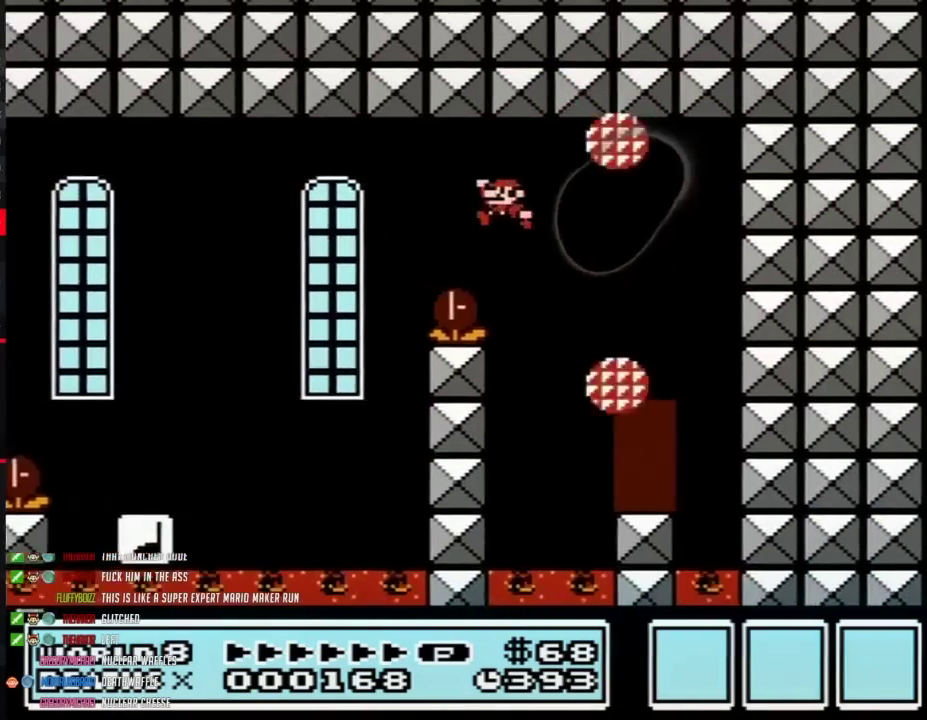
{"buttons": ["B"], "events": [[17, "DPAD_LEFT", "down"], [150, "DPAD_LEFT", "up"], [367, "DPAD_LEFT", "down"], [433, "DPAD_LEFT", "up"]]}
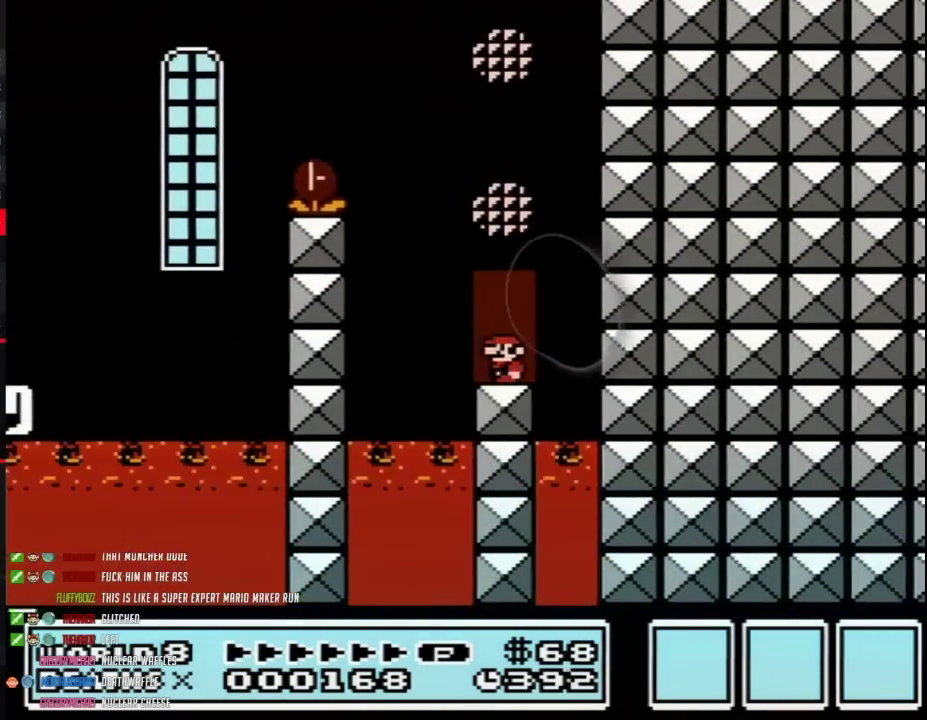
{"buttons": ["B"], "events": [[33, "B", "up"], [50, "DPAD_UP", "down"], [150, "B", "down"], [150, "DPAD_UP", "up"]]}
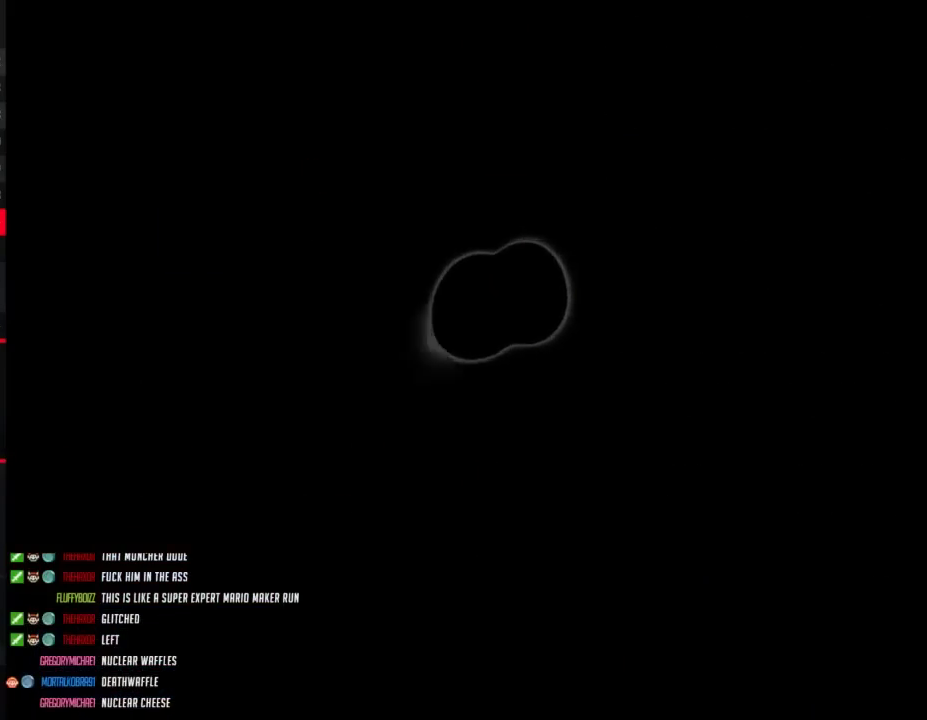
{"buttons": ["A", "B", "DPAD_LEFT"], "events": [[333, "A", "down"], [333, "DPAD_LEFT", "down"]]}
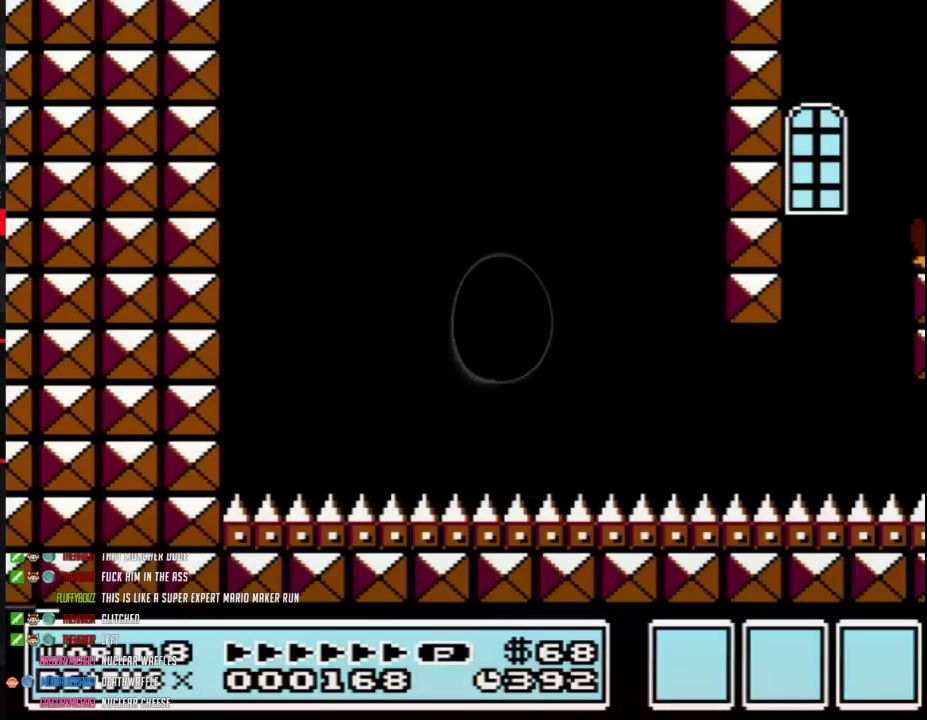
{"buttons": ["A", "B", "DPAD_RIGHT"], "events": [[400, "DPAD_LEFT", "up"], [400, "DPAD_RIGHT", "down"]]}
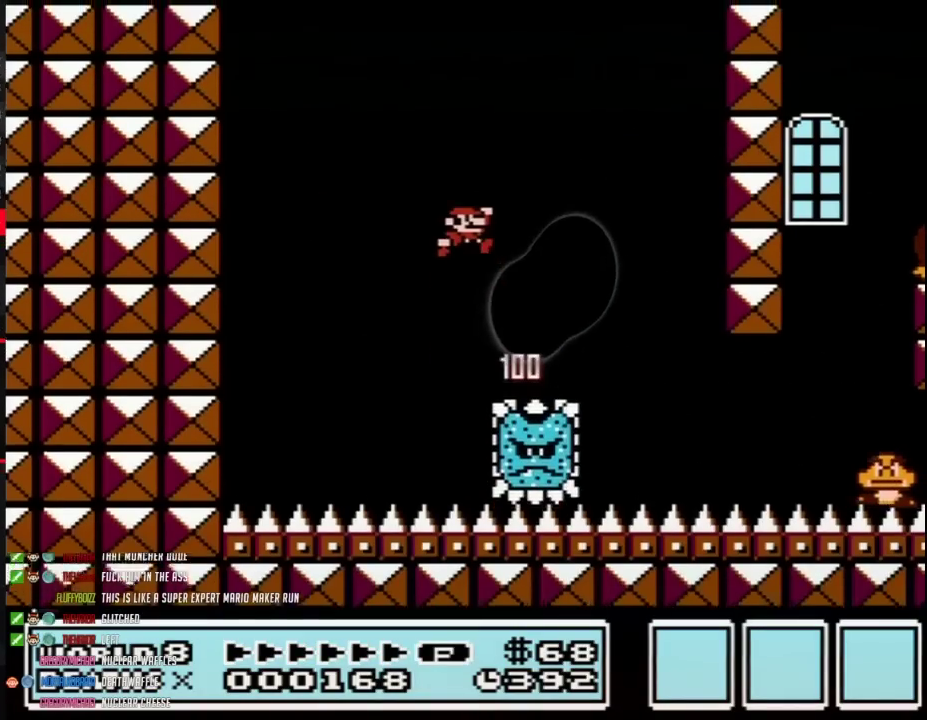
{"buttons": ["B"], "events": [[283, "A", "up"], [483, "DPAD_RIGHT", "up"]]}
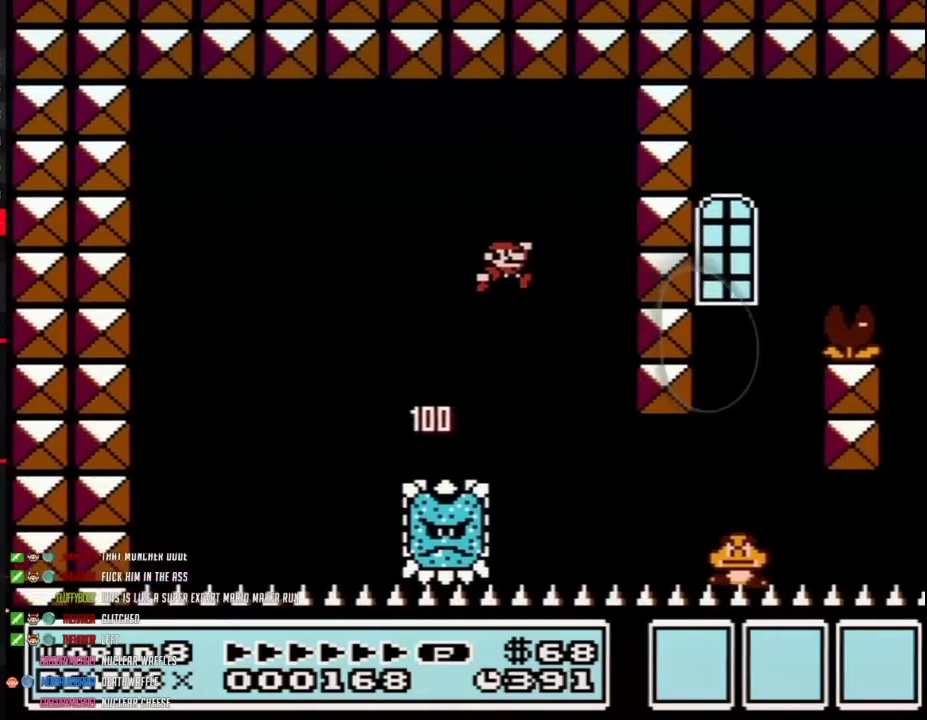
{"buttons": ["A", "B", "DPAD_LEFT"], "events": [[83, "DPAD_RIGHT", "down"], [267, "A", "down"], [433, "DPAD_LEFT", "down"], [433, "DPAD_RIGHT", "up"]]}
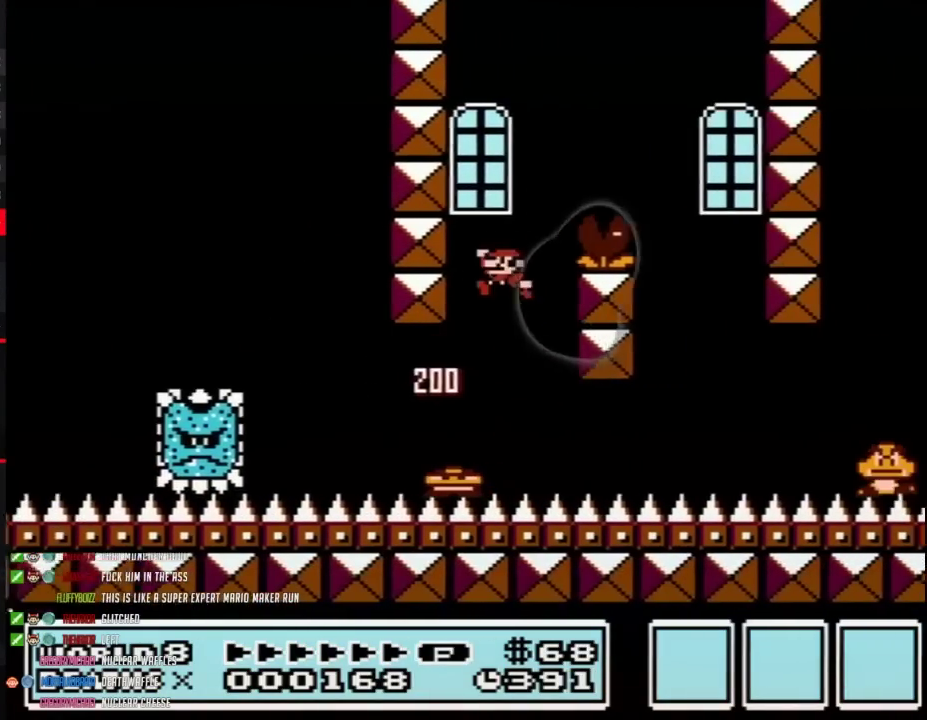
{"buttons": ["B", "DPAD_LEFT"], "events": [[150, "DPAD_LEFT", "up"], [150, "DPAD_RIGHT", "down"], [267, "A", "up"], [467, "DPAD_LEFT", "down"], [467, "DPAD_RIGHT", "up"]]}
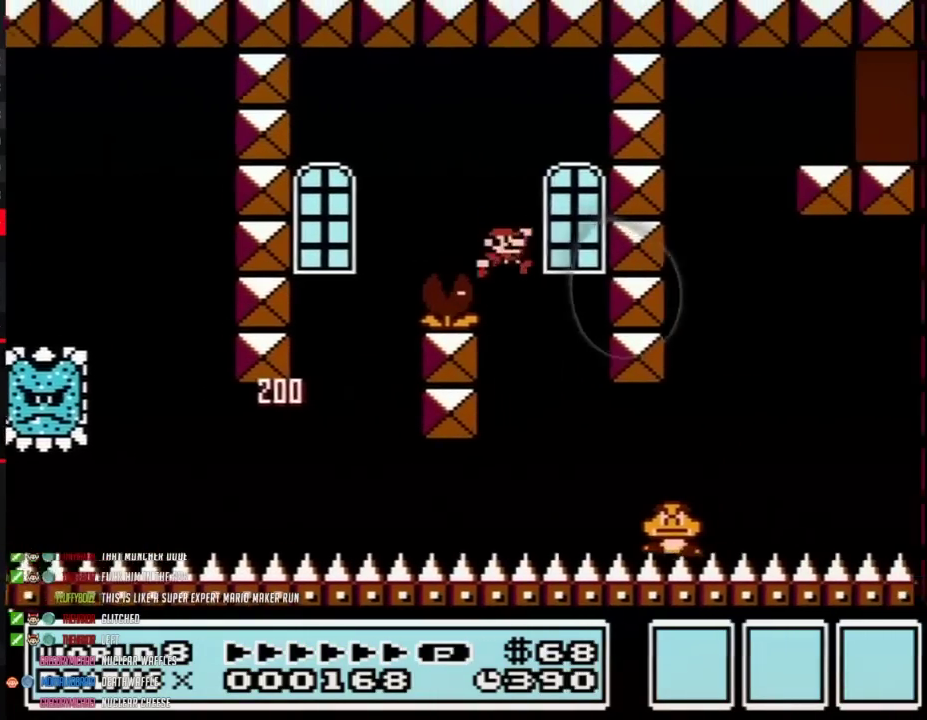
{"buttons": ["A", "B", "DPAD_LEFT"], "events": [[50, "DPAD_LEFT", "up"], [50, "DPAD_RIGHT", "down"], [300, "A", "down"], [467, "DPAD_LEFT", "down"], [467, "DPAD_RIGHT", "up"]]}
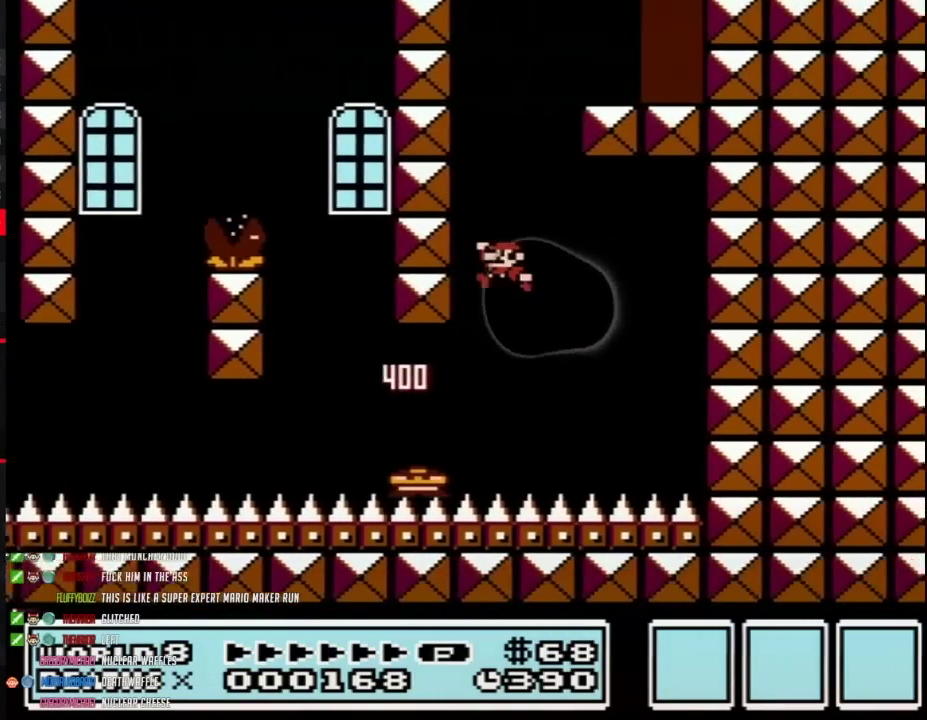
{"buttons": ["A", "B", "DPAD_RIGHT"], "events": [[267, "DPAD_LEFT", "up"], [267, "DPAD_RIGHT", "down"]]}
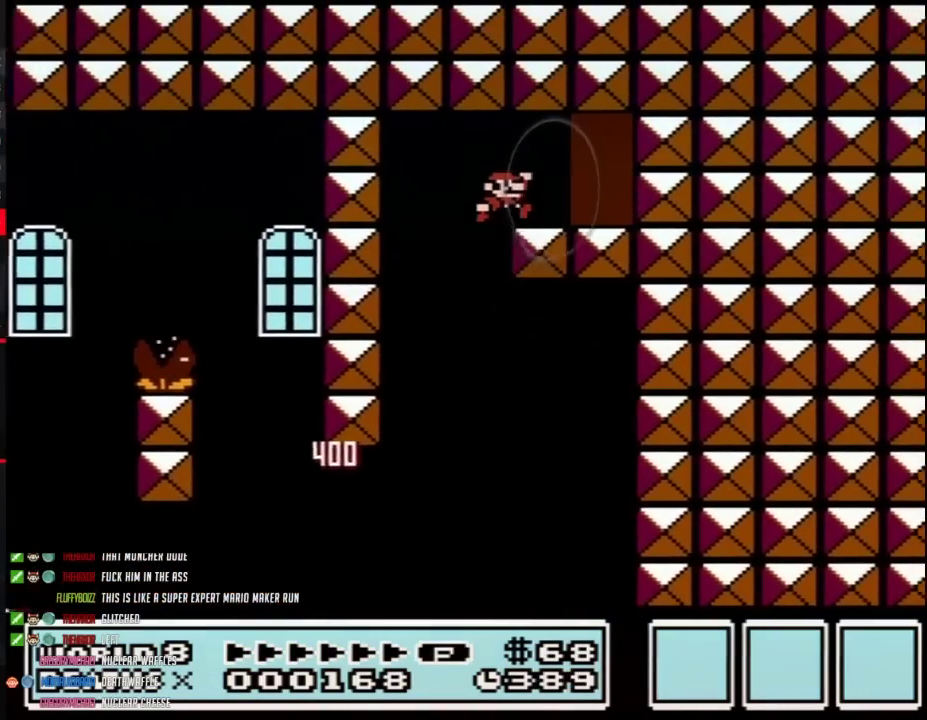
{"buttons": [], "events": [[83, "A", "up"], [317, "DPAD_RIGHT", "up"], [367, "B", "up"], [383, "DPAD_UP", "down"], [500, "DPAD_UP", "up"]]}
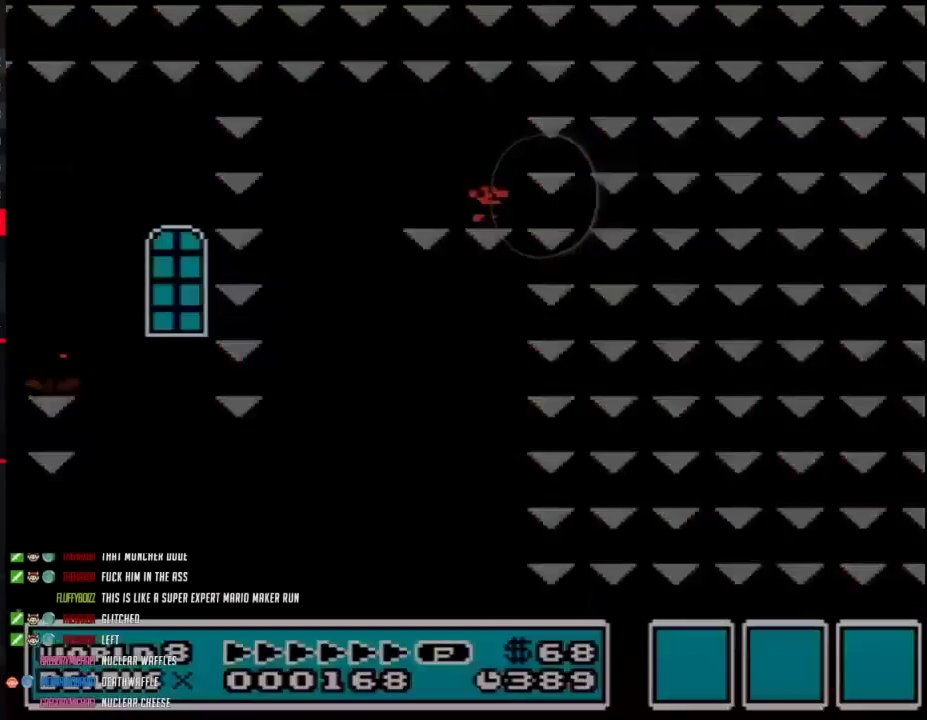
{"buttons": ["B"], "events": [[33, "B", "down"]]}
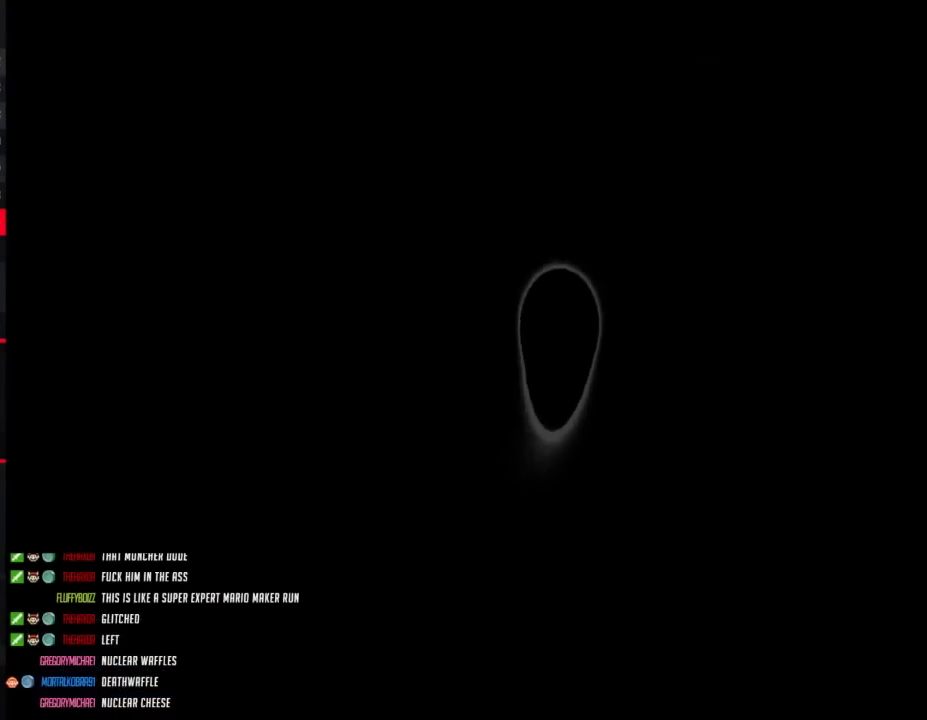
{"buttons": ["B", "DPAD_RIGHT"], "events": [[183, "DPAD_RIGHT", "down"]]}
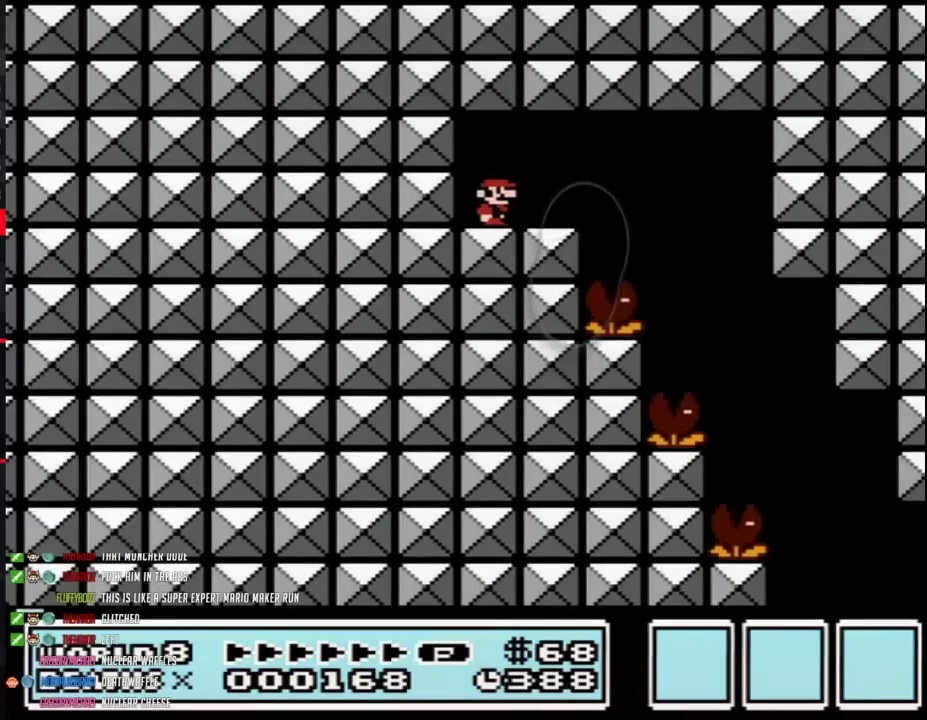
{"buttons": ["B", "DPAD_RIGHT"], "events": []}
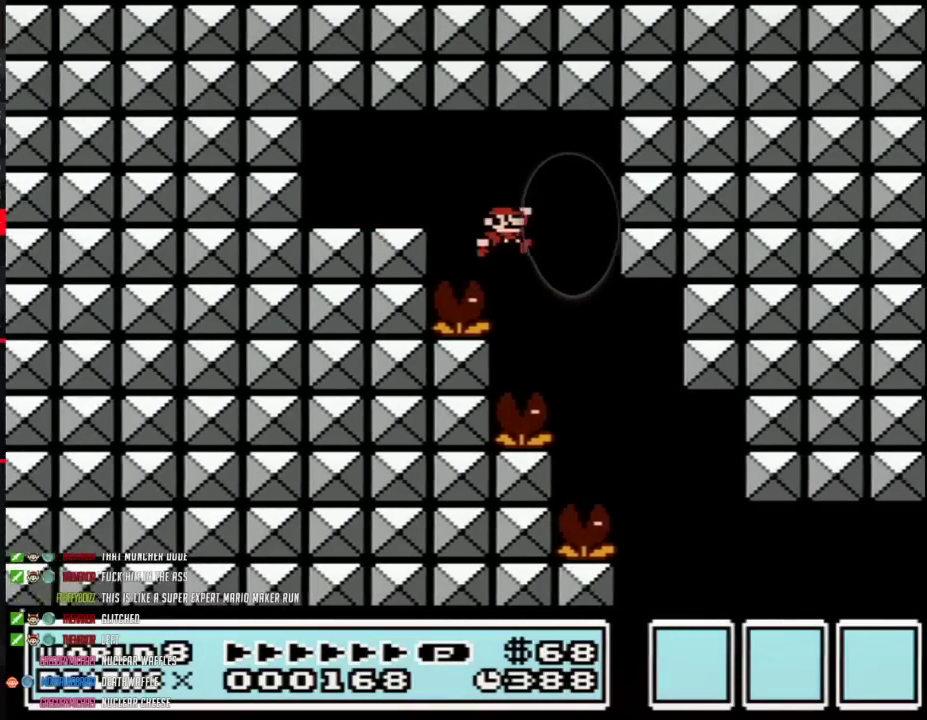
{"buttons": ["B", "DPAD_RIGHT"], "events": []}
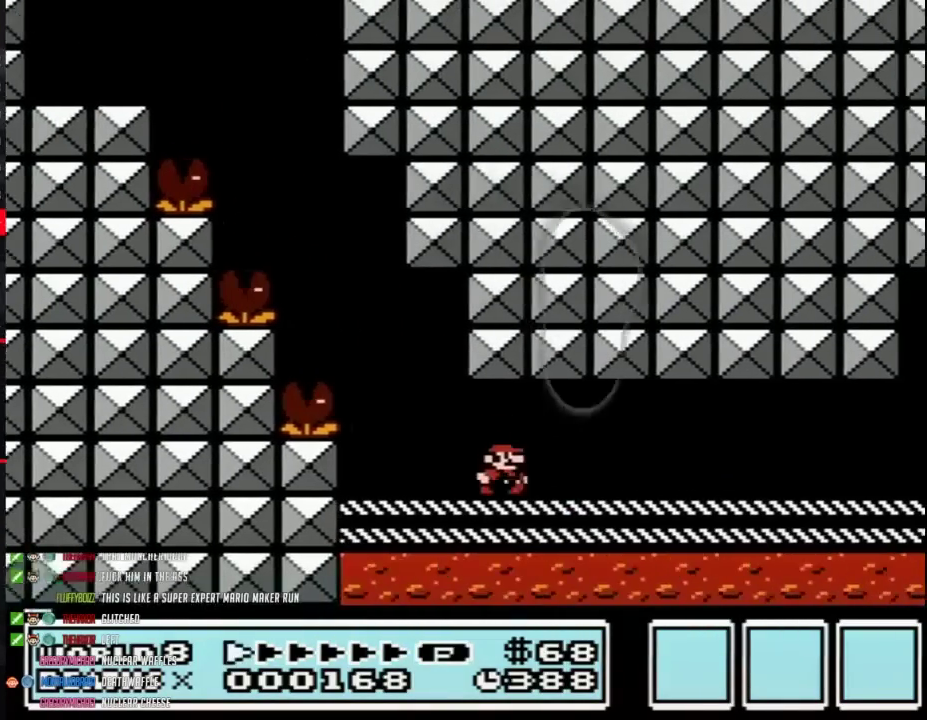
{"buttons": ["B", "DPAD_RIGHT"], "events": []}
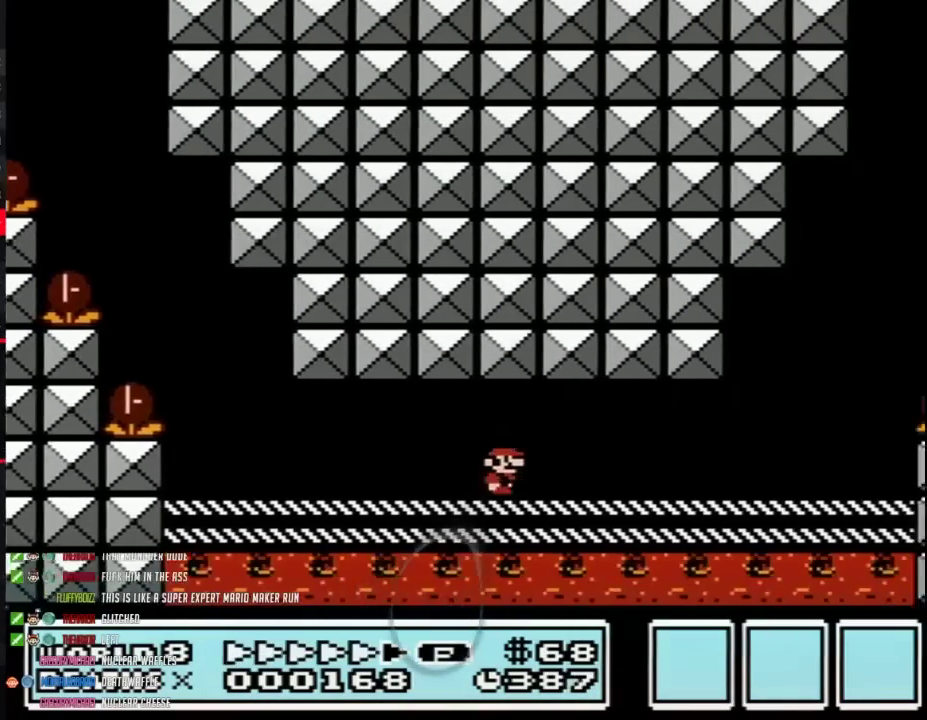
{"buttons": ["B", "DPAD_RIGHT"], "events": []}
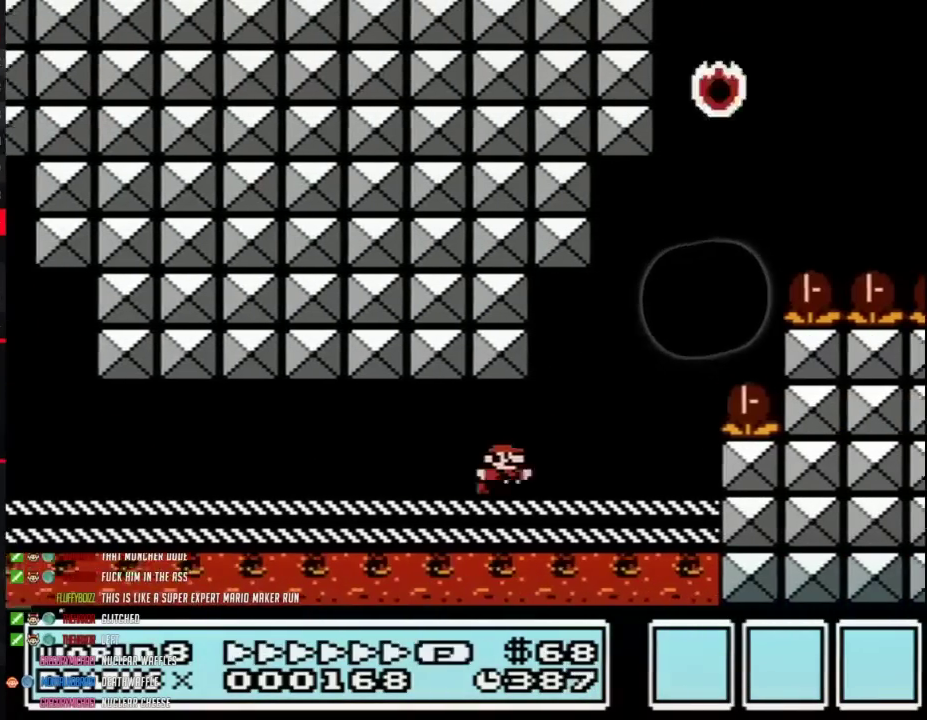
{"buttons": ["B", "DPAD_RIGHT"], "events": [[100, "A", "down"], [383, "A", "up"]]}
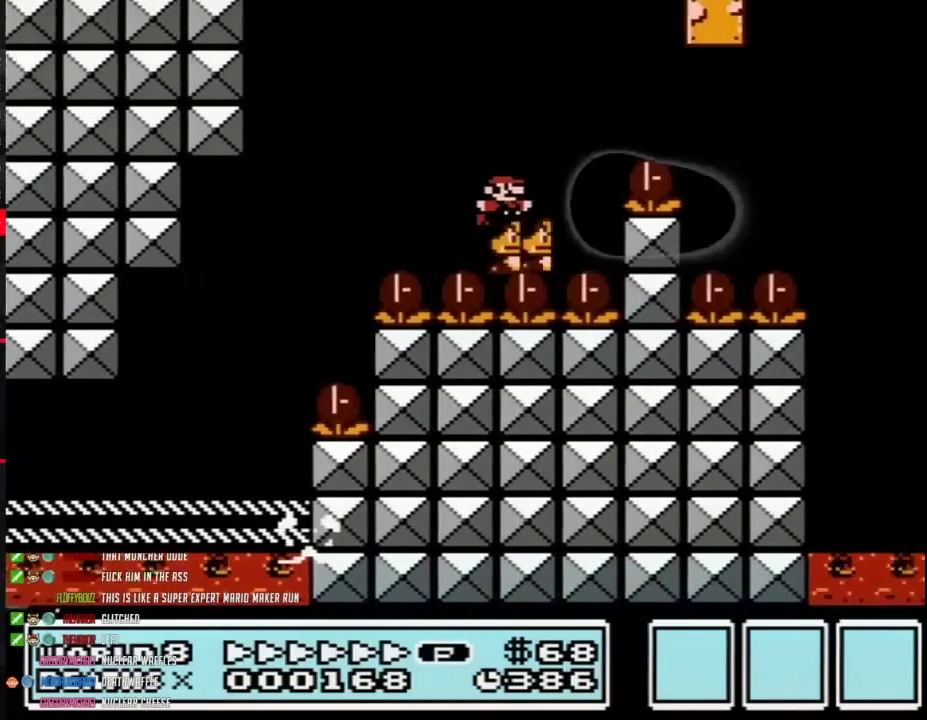
{"buttons": ["B", "DPAD_RIGHT"], "events": [[67, "A", "down"], [133, "A", "up"]]}
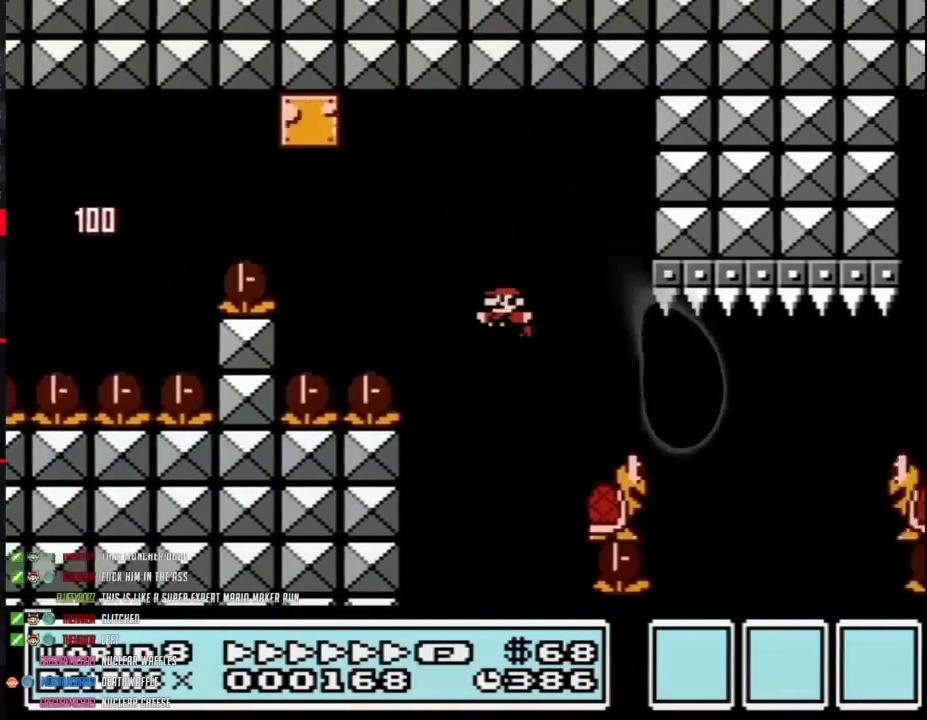
{"buttons": ["B", "DPAD_LEFT"], "events": [[33, "DPAD_LEFT", "down"], [33, "DPAD_RIGHT", "up"], [167, "DPAD_LEFT", "up"], [167, "DPAD_RIGHT", "down"], [483, "DPAD_LEFT", "down"], [483, "DPAD_RIGHT", "up"]]}
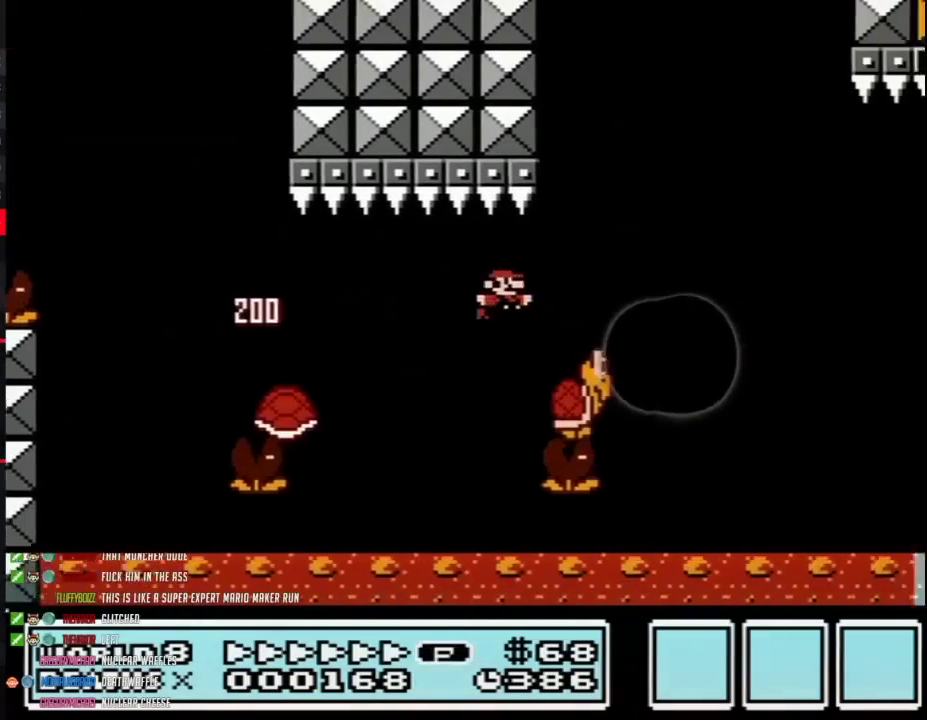
{"buttons": ["B", "DPAD_RIGHT"], "events": [[67, "DPAD_LEFT", "up"], [67, "DPAD_RIGHT", "down"], [133, "A", "down"], [483, "A", "up"]]}
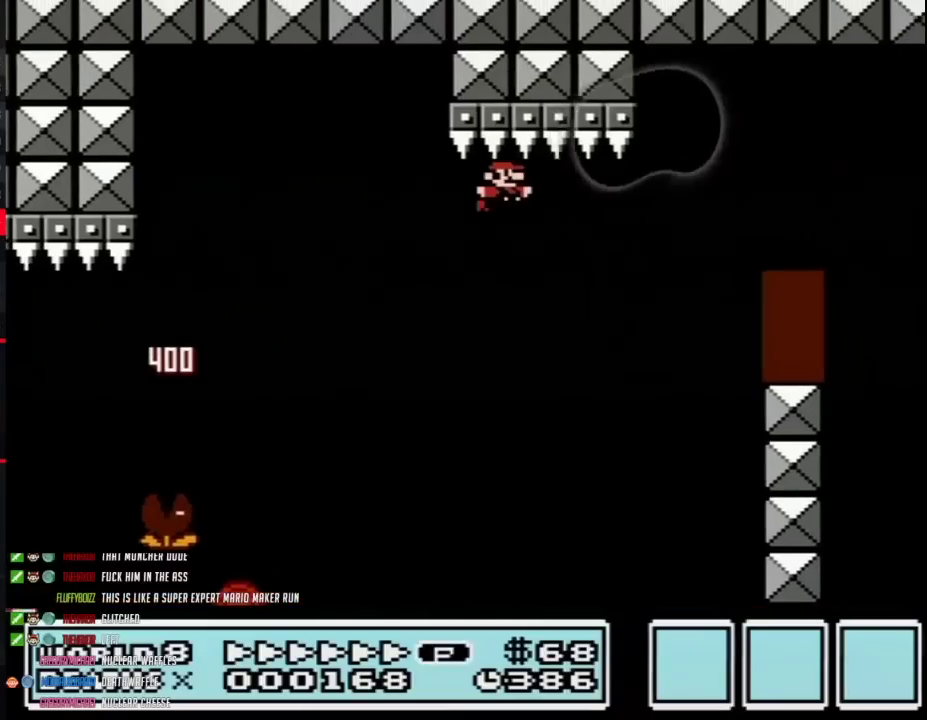
{"buttons": ["B", "DPAD_RIGHT"], "events": [[167, "A", "down"], [283, "A", "up"]]}
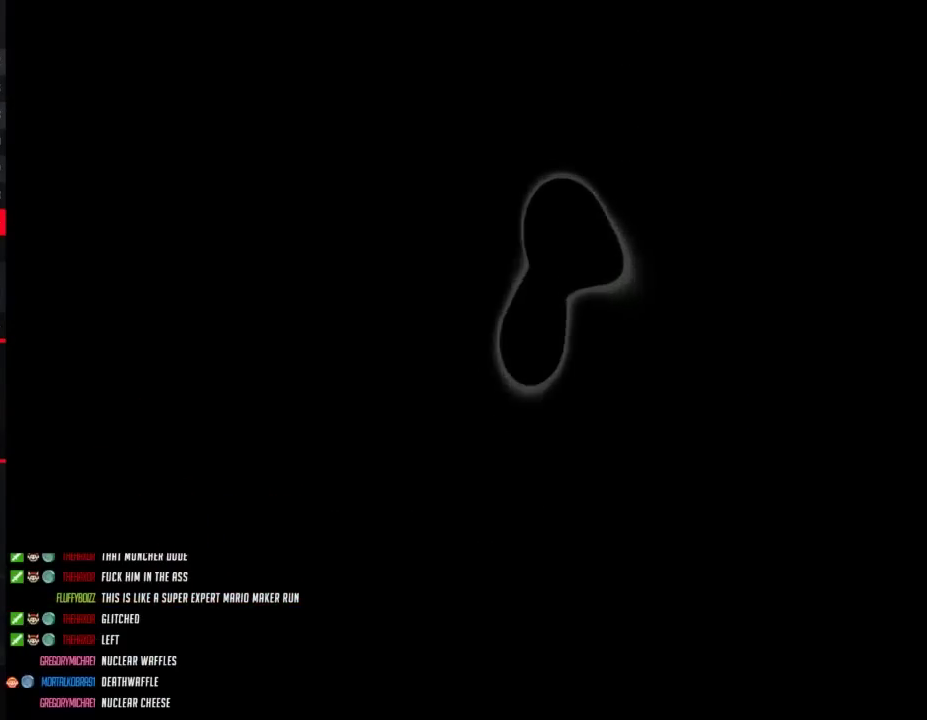
{"buttons": ["A"], "events": [[167, "B", "up"], [167, "DPAD_RIGHT", "up"], [200, "A", "down"], [300, "A", "up"], [350, "A", "down"]]}
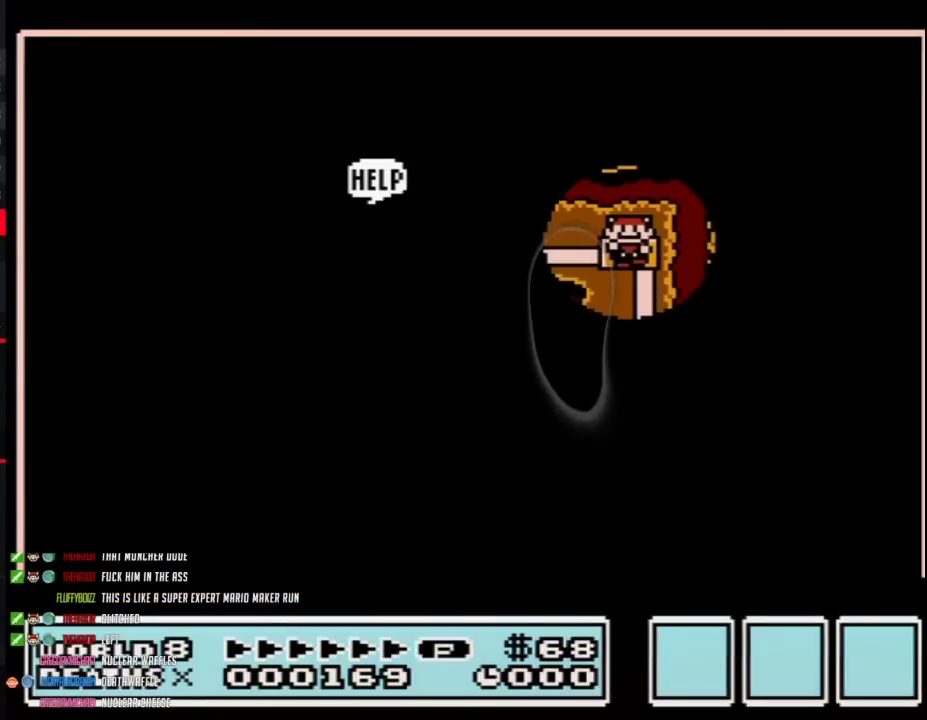
{"buttons": ["A"], "events": []}
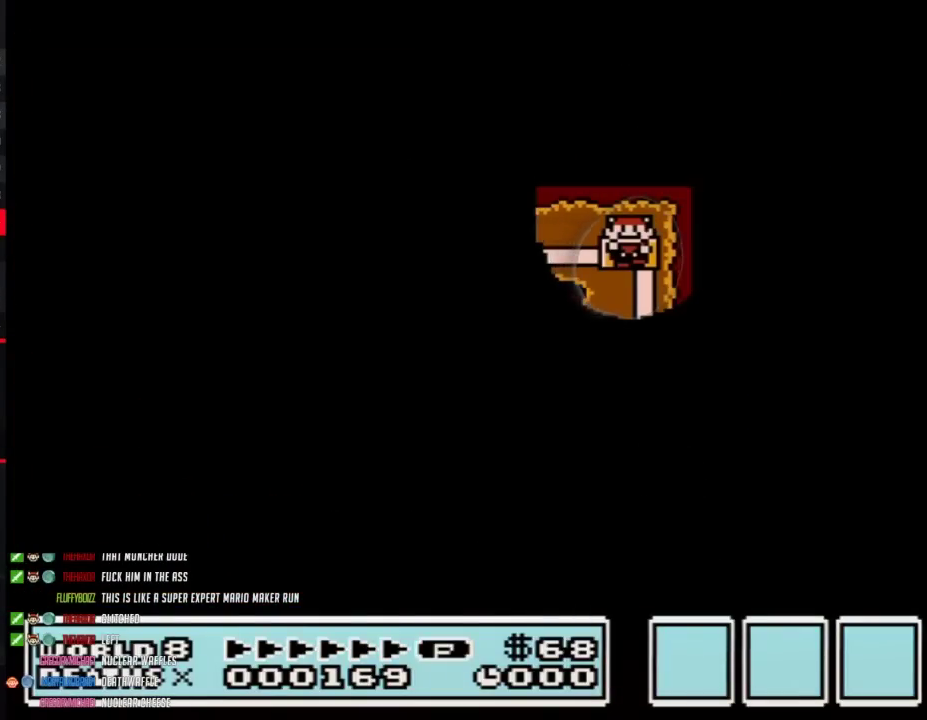
{"buttons": ["A"], "events": []}
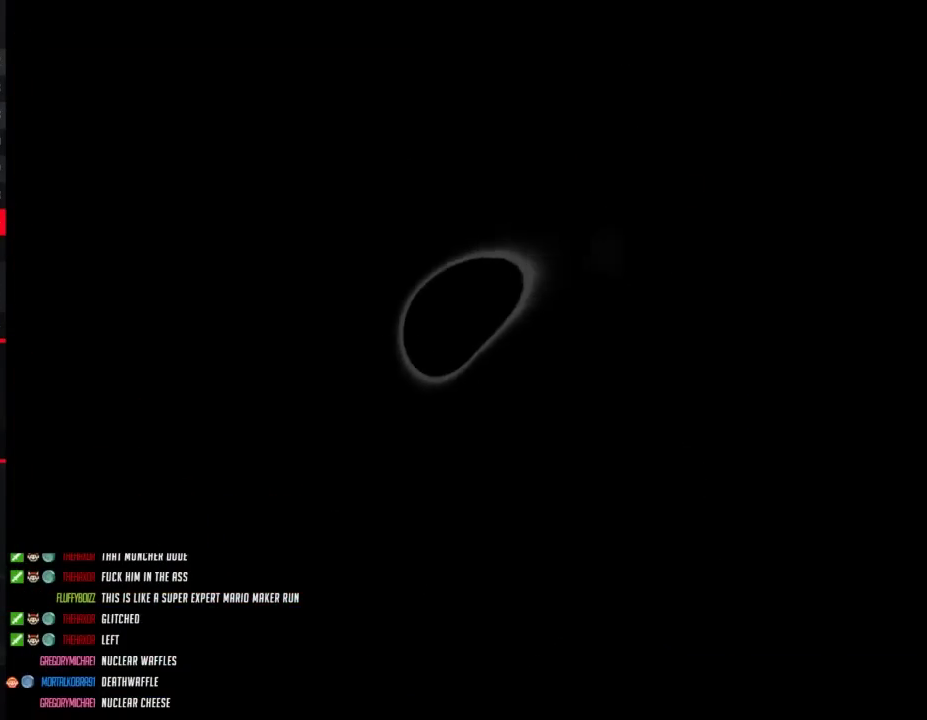
{"buttons": ["B", "DPAD_RIGHT"], "events": [[200, "A", "up"], [283, "B", "down"], [283, "DPAD_RIGHT", "down"]]}
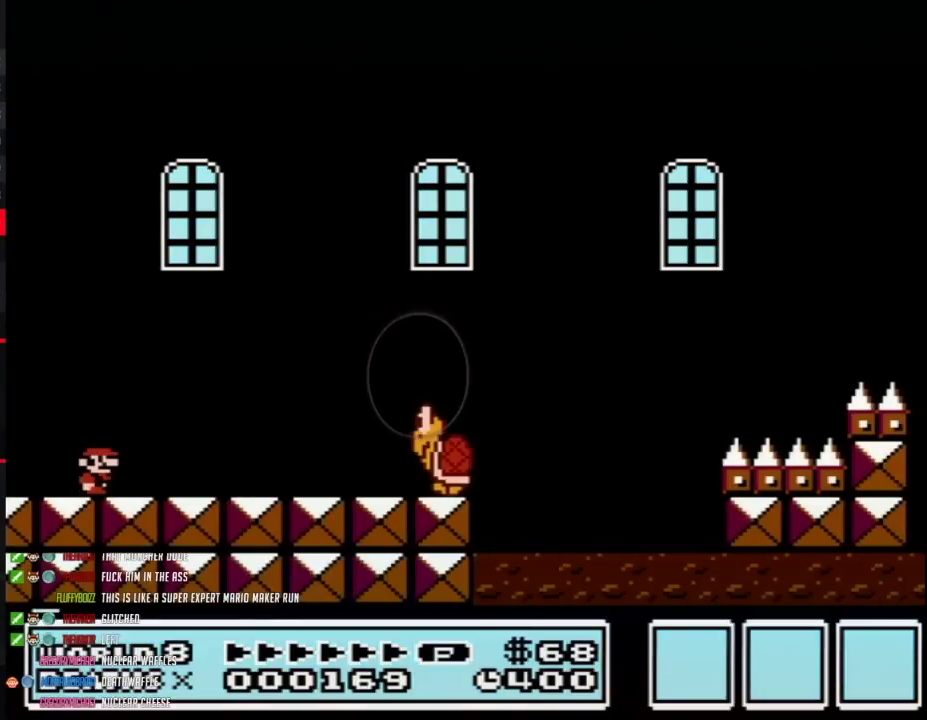
{"buttons": ["B", "DPAD_RIGHT"], "events": []}
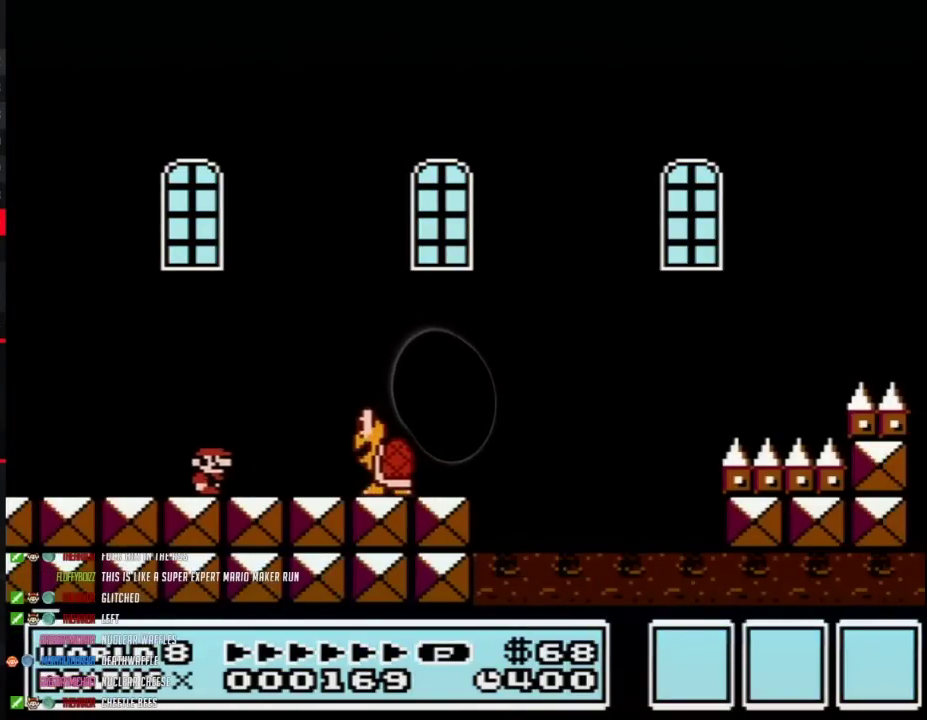
{"buttons": ["B", "DPAD_LEFT"], "events": [[133, "DPAD_RIGHT", "up"], [200, "DPAD_LEFT", "down"]]}
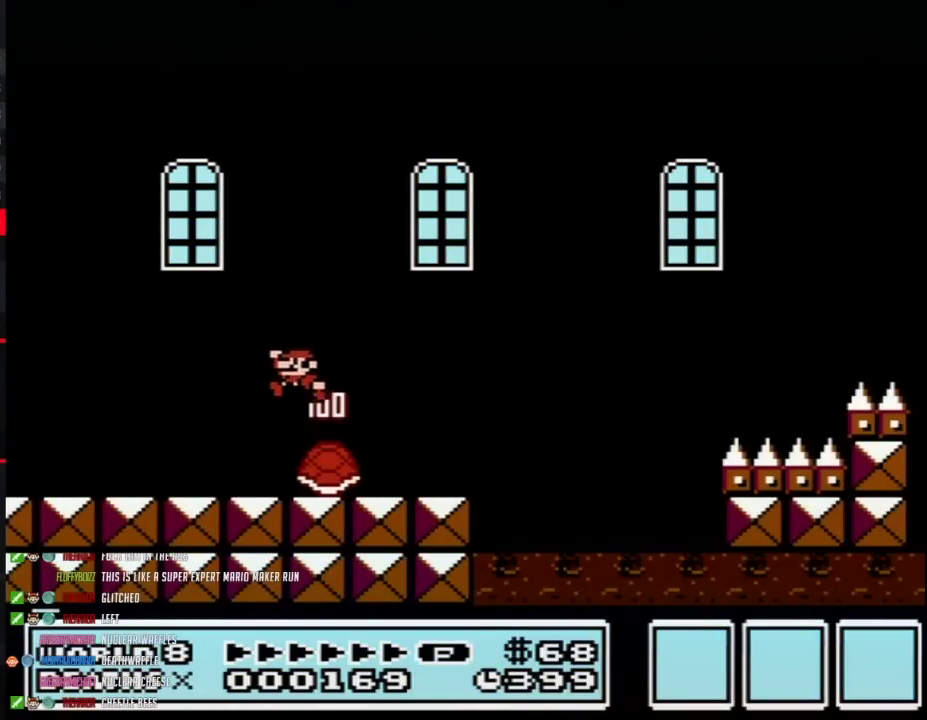
{"buttons": ["B", "DPAD_RIGHT"], "events": [[283, "DPAD_LEFT", "up"], [283, "DPAD_RIGHT", "down"]]}
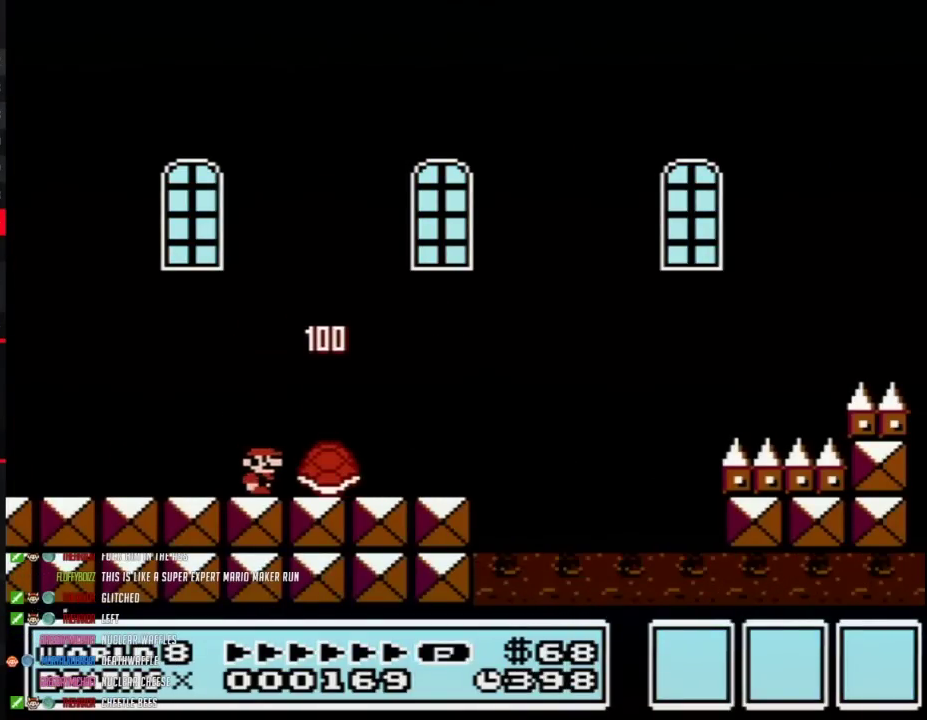
{"buttons": ["B", "DPAD_RIGHT"], "events": []}